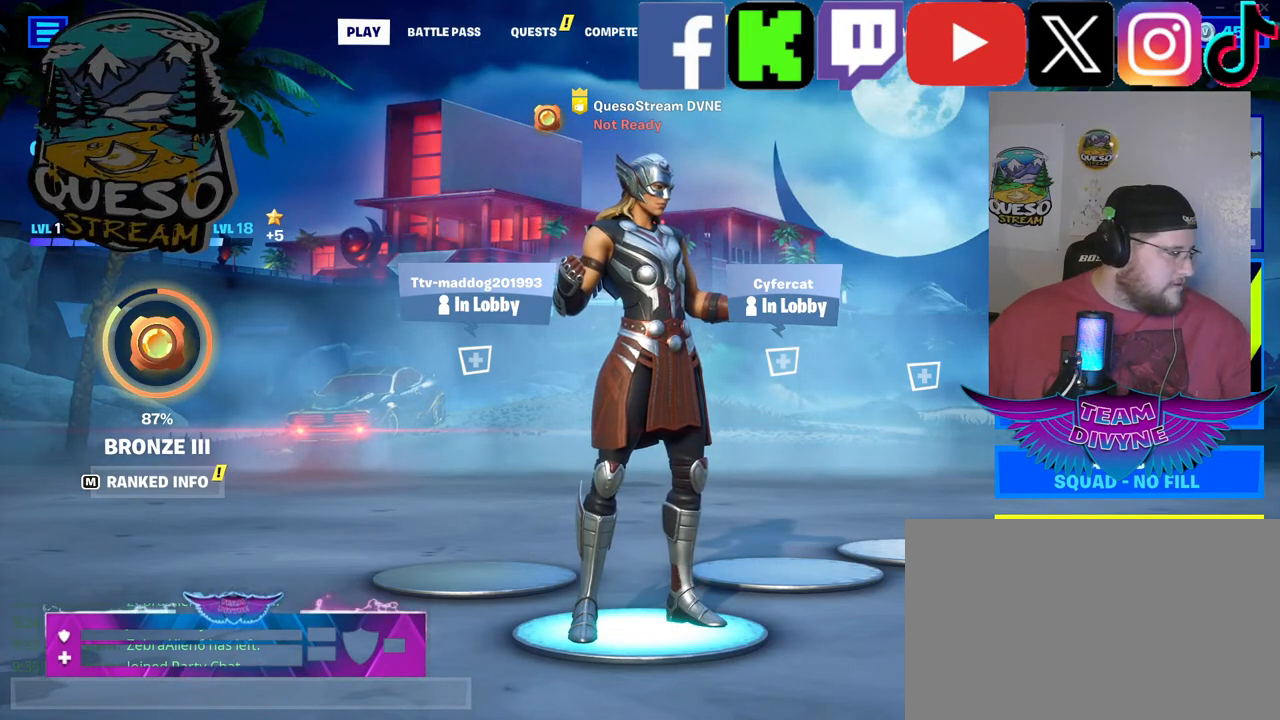
Gameplay with keyboard and mouse; each line is a JSON object with the keys and mouse buttons held at the frame after it. "events" lists presses ("down") and releases ("up") of "1", "2", "3", "4", "5", "a", "alt", "c", "caps_lock", "ctrl", "d", "e", "f", "g", "q", "r", "s", "shift", "space", "t", "tab", "v", "w", "x", "z", "mouse_left", "mouse_wheel" and "mouse_right" between this image and that frame as [ms after this image, input, new state], when the widget could be followed in between. "mouse_left", "mouse_wheel", "mouse_right" = the "left", "wheel", "right" buttons of the "mouse" list. No other keys are recorded. "wheel" means that the mouse wheel is clicked or scrolled. "mouse_move" is the direction in which the mouse moves at that frame (one of eight, or "still"), when it could be read.
{"keys": [], "mouse": [], "mouse_move": "right", "events": []}
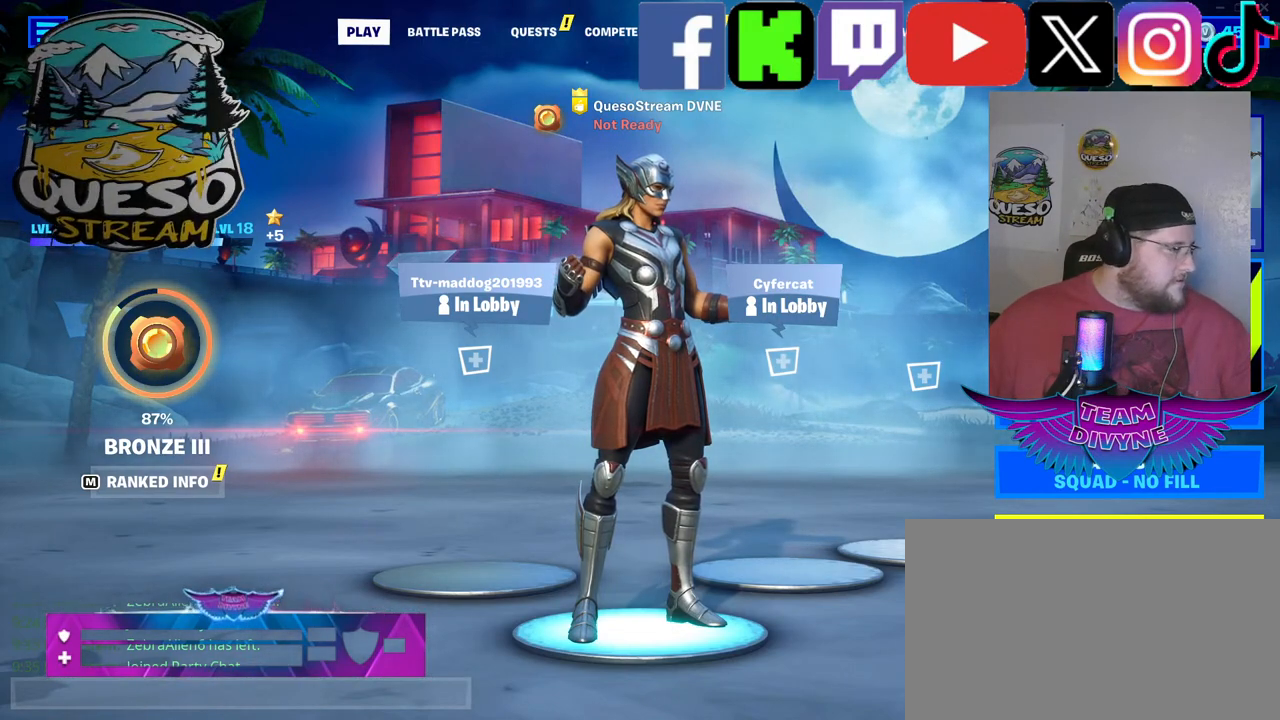
{"keys": [], "mouse": [], "mouse_move": "left", "events": []}
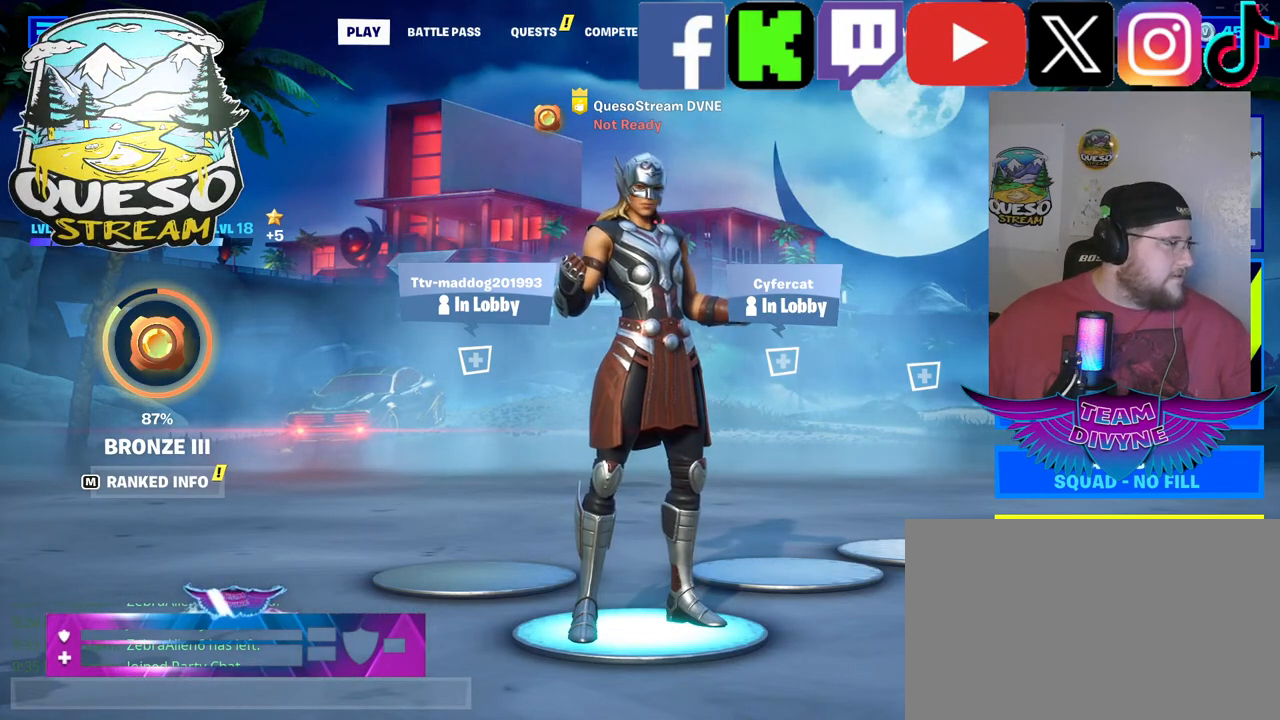
{"keys": [], "mouse": [], "mouse_move": "up-left", "events": []}
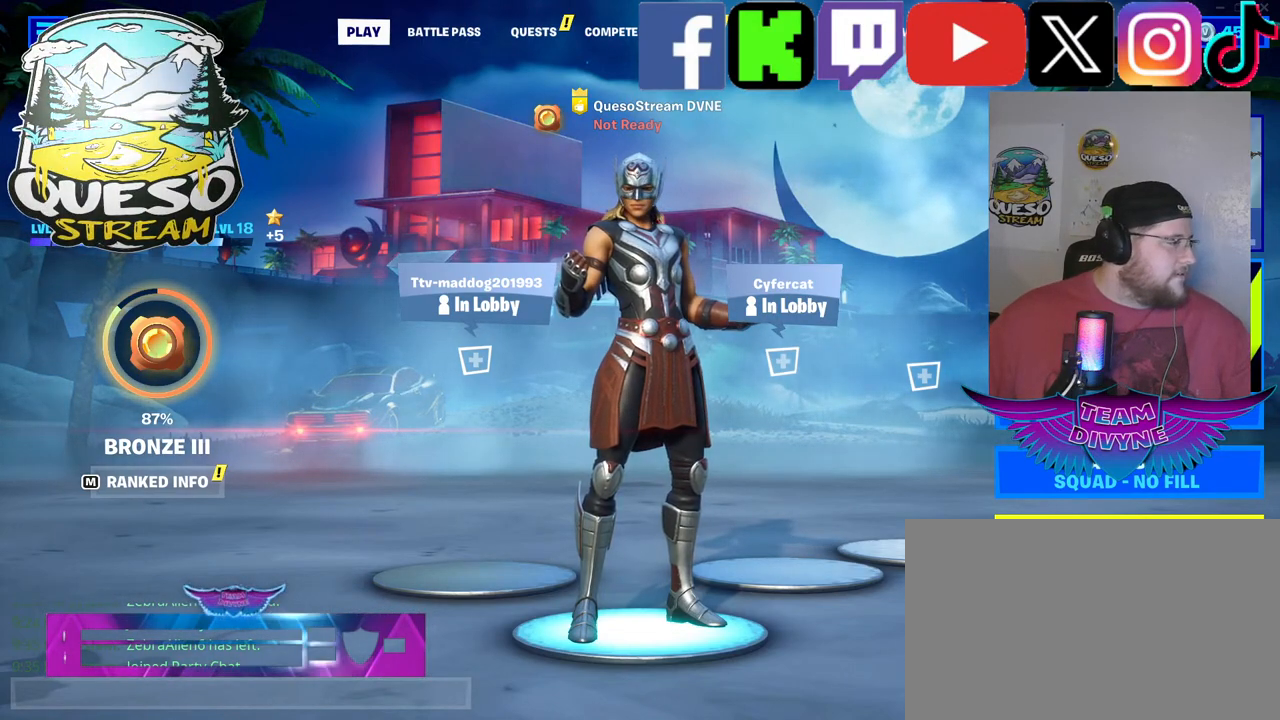
{"keys": [], "mouse": [], "mouse_move": "left", "events": []}
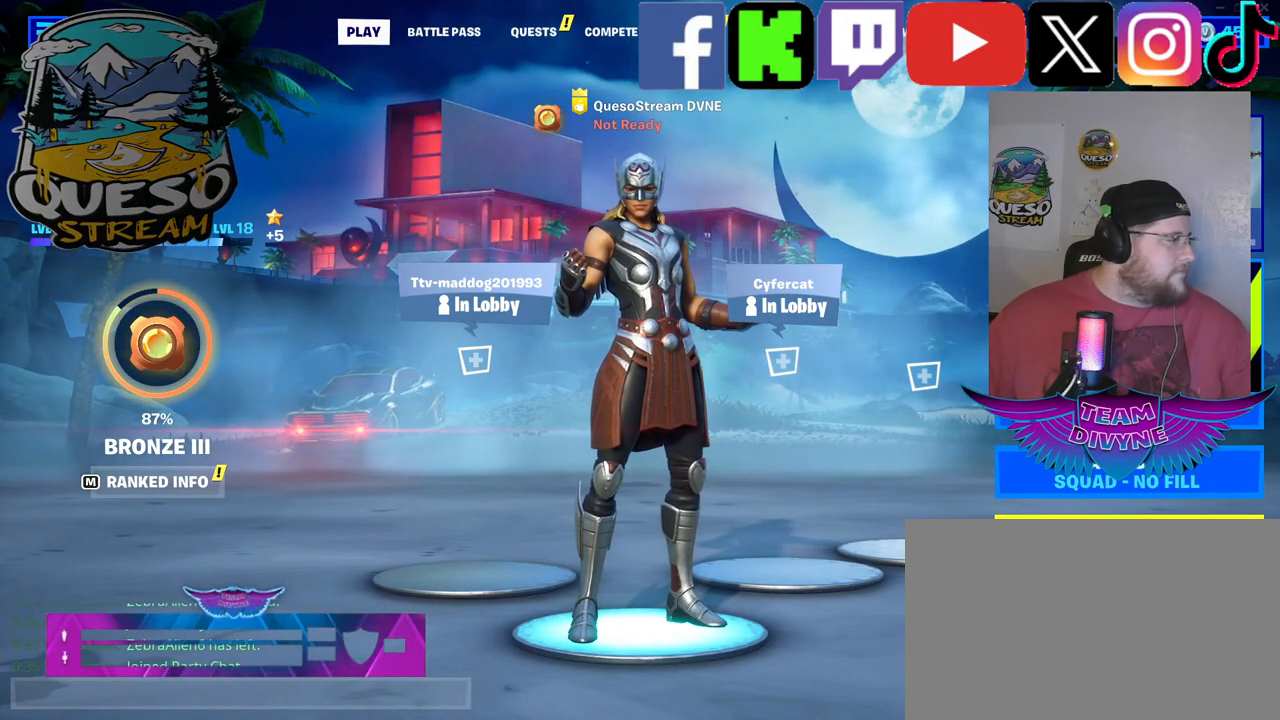
{"keys": [], "mouse": ["left"], "mouse_move": "right", "events": [[483, "mouse_left", "down"]]}
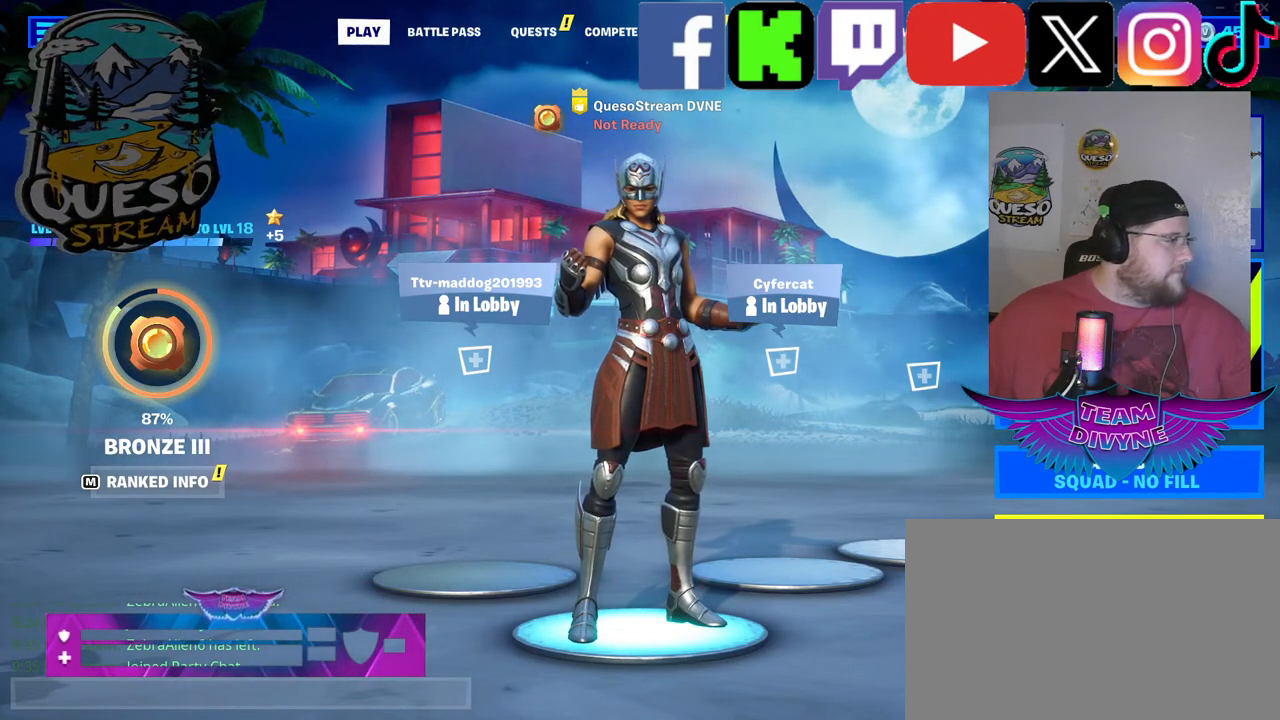
{"keys": [], "mouse": [], "mouse_move": "right", "events": [[117, "mouse_left", "up"]]}
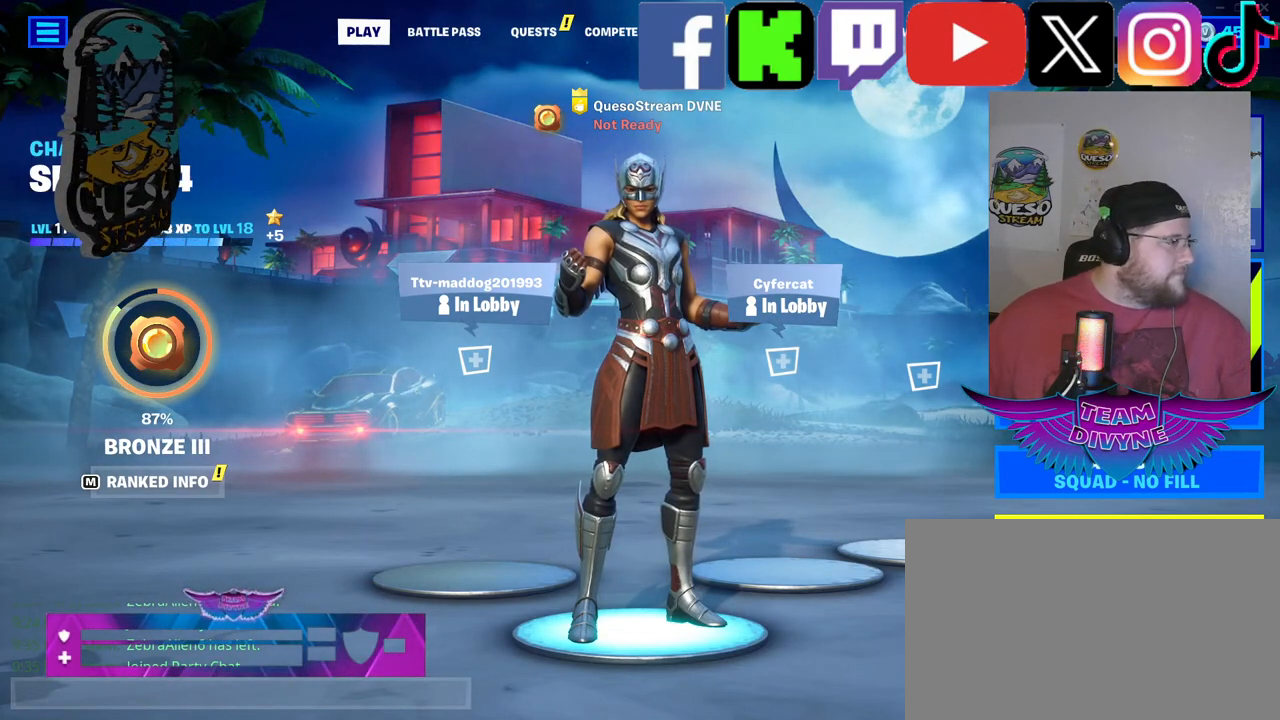
{"keys": [], "mouse": [], "mouse_move": "down-left", "events": []}
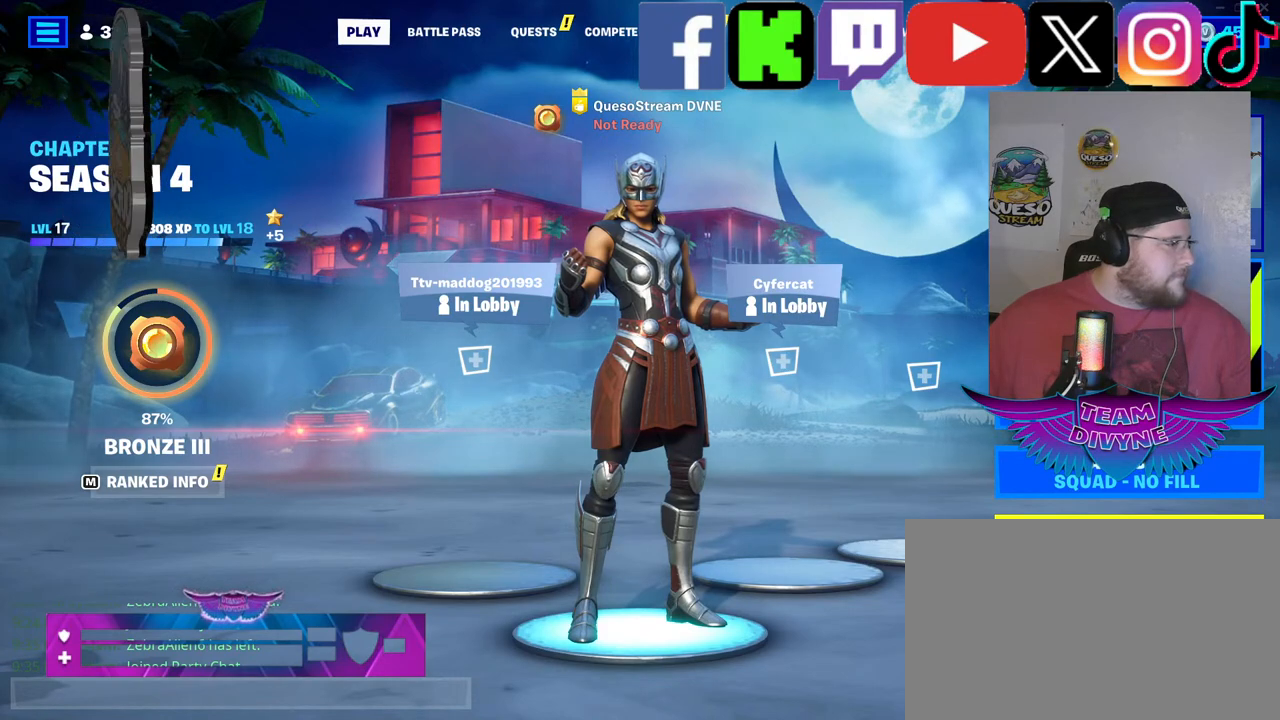
{"keys": [], "mouse": [], "mouse_move": "up-right", "events": []}
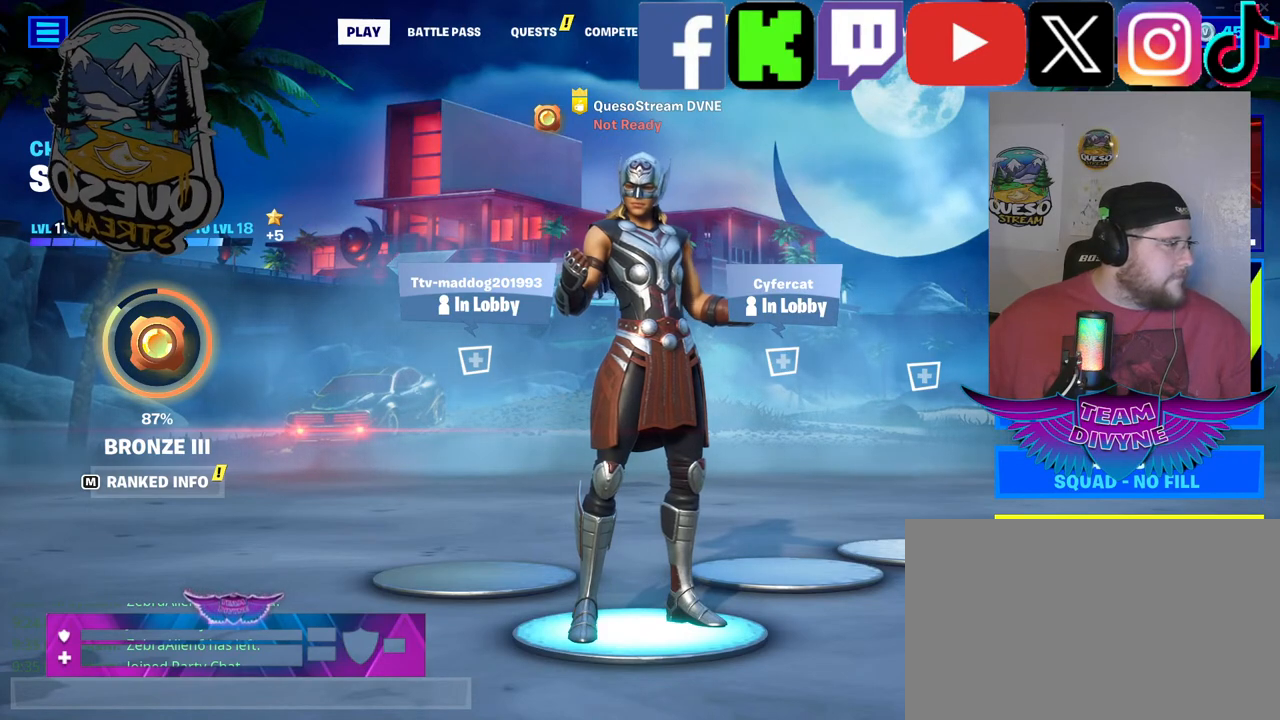
{"keys": [], "mouse": [], "mouse_move": "right", "events": []}
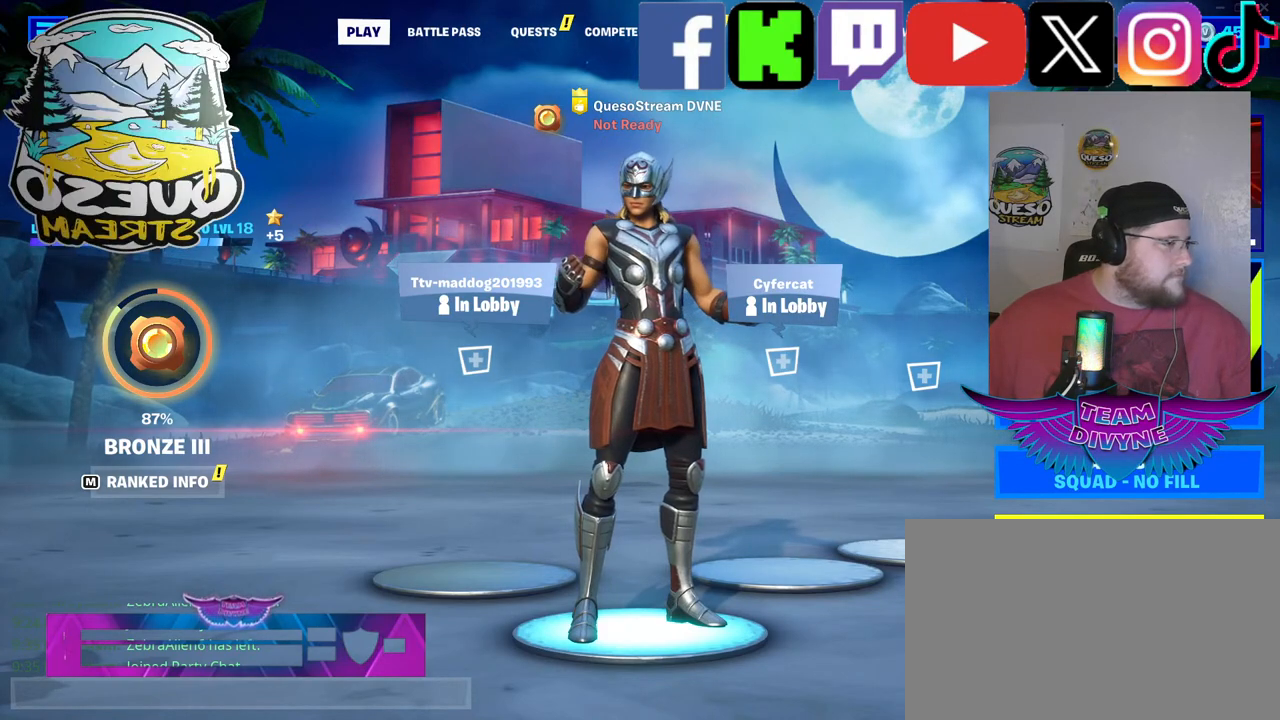
{"keys": [], "mouse": [], "mouse_move": "still", "events": []}
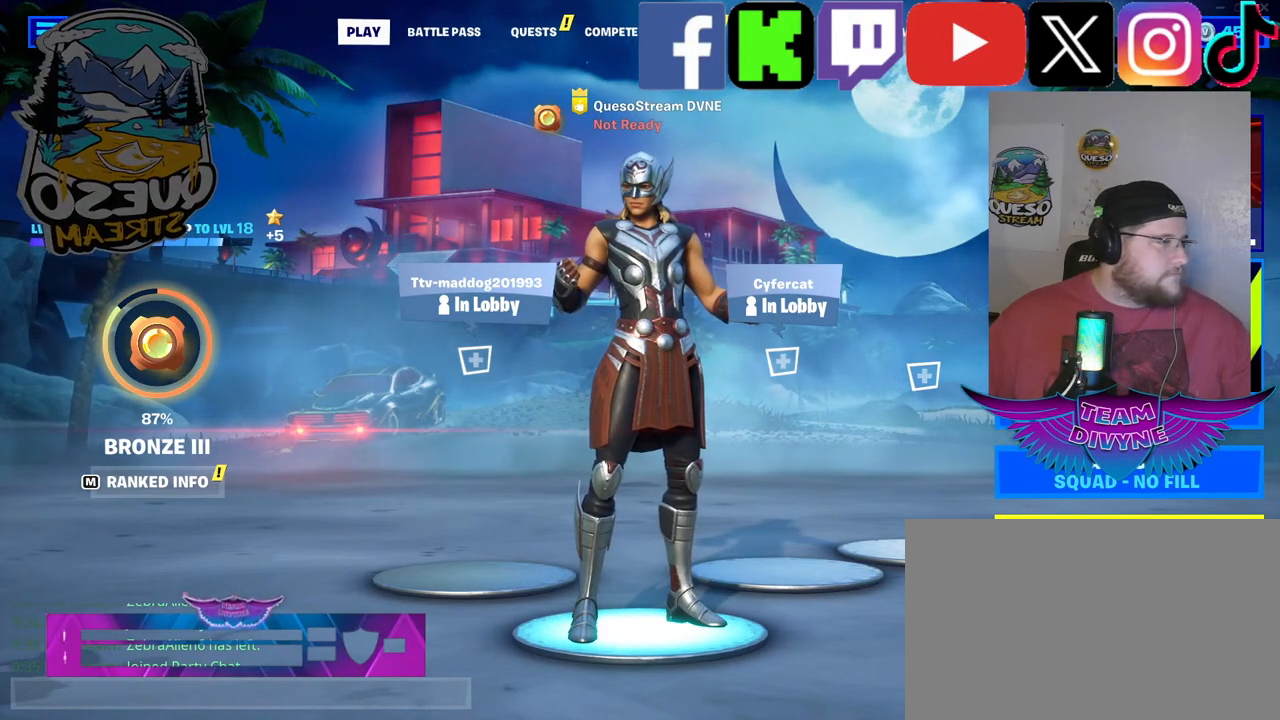
{"keys": [], "mouse": [], "mouse_move": "down-left", "events": [[100, "mouse_left", "down"], [250, "mouse_left", "up"]]}
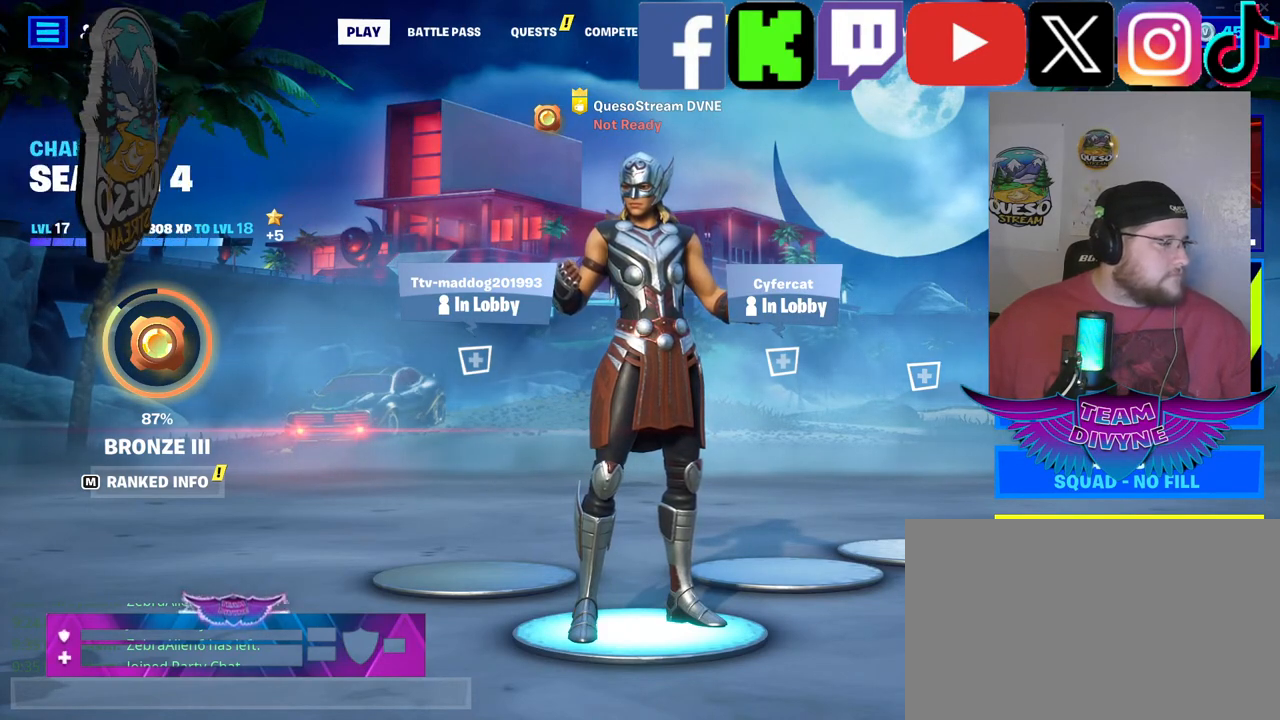
{"keys": [], "mouse": [], "mouse_move": "down", "events": []}
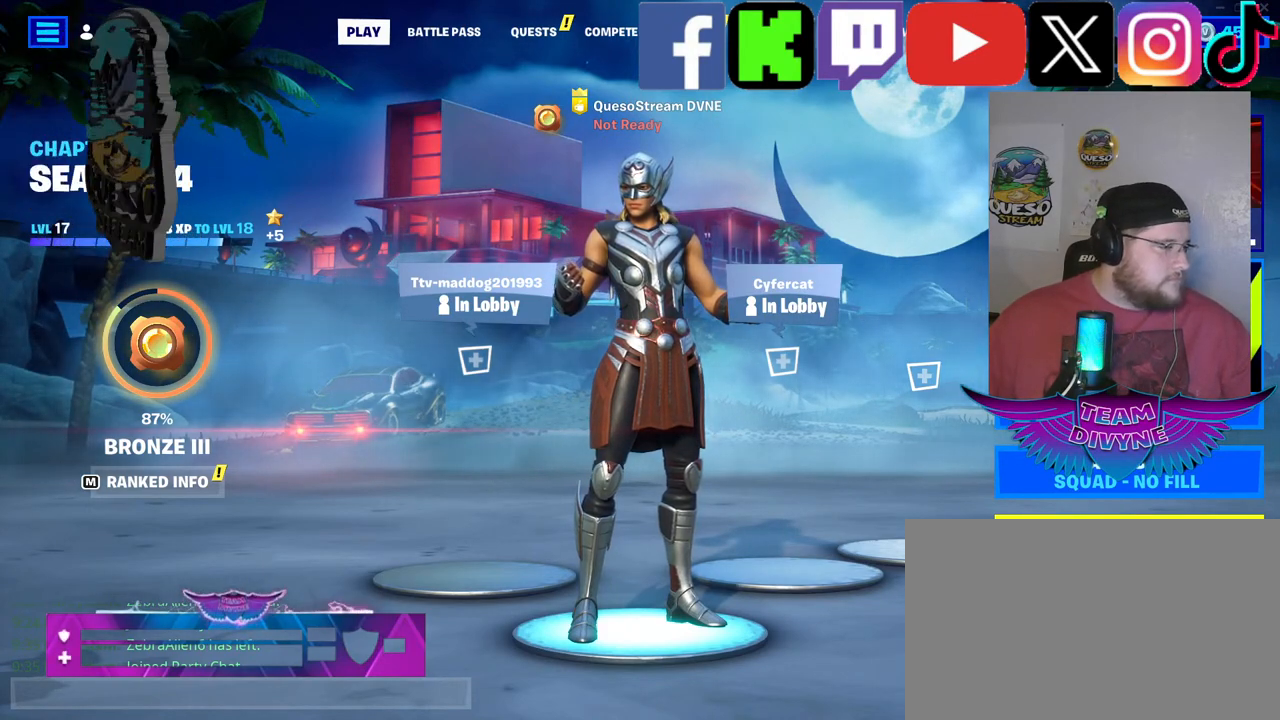
{"keys": [], "mouse": [], "mouse_move": "up-left", "events": []}
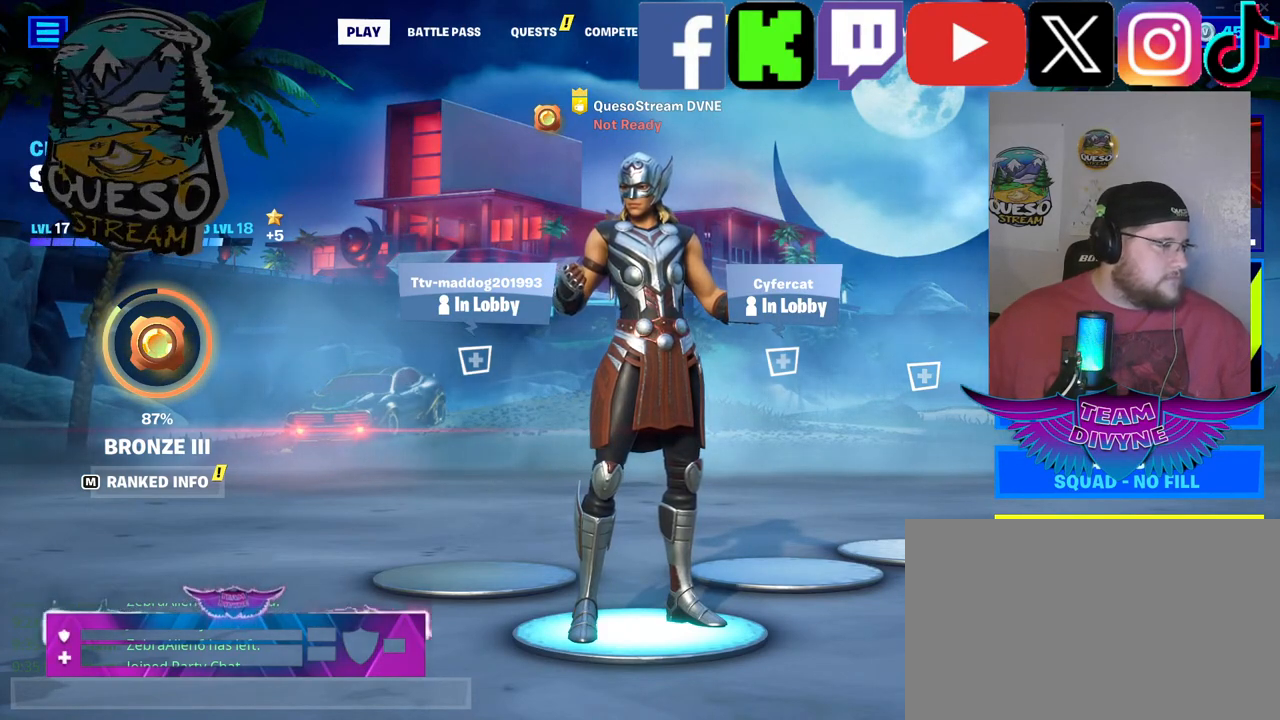
{"keys": [], "mouse": [], "mouse_move": "up-right", "events": []}
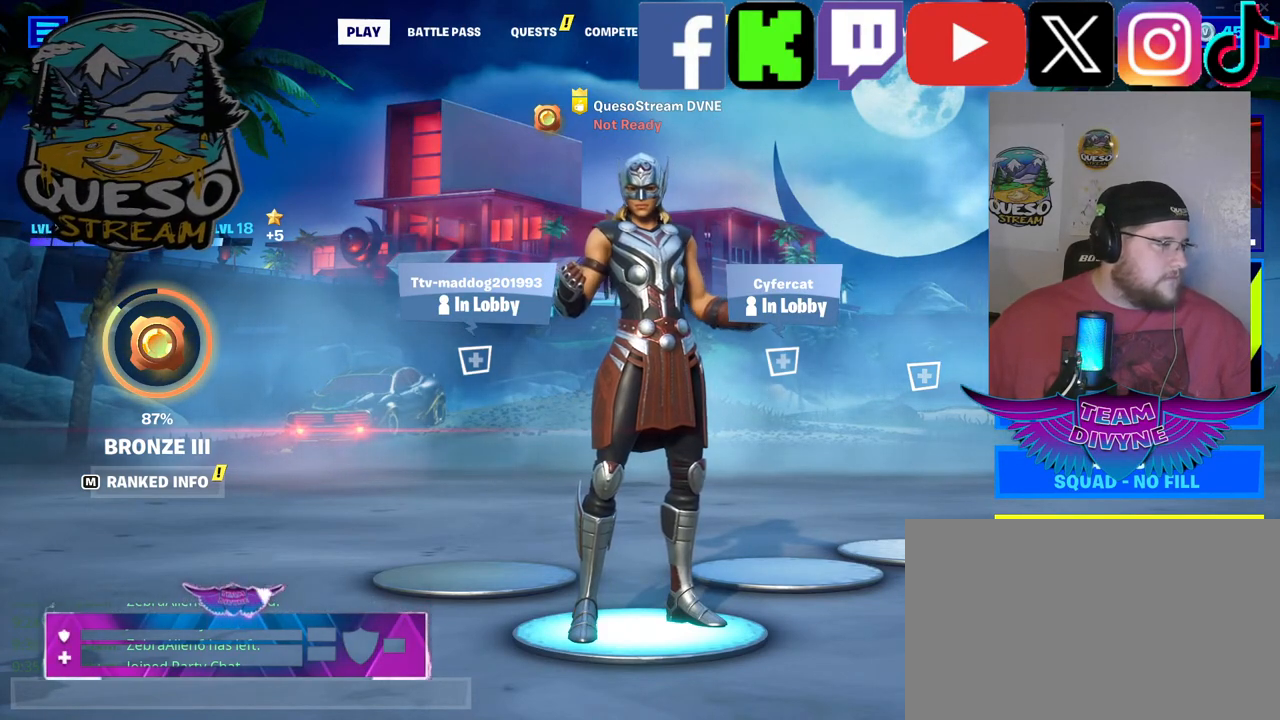
{"keys": [], "mouse": [], "mouse_move": "left", "events": []}
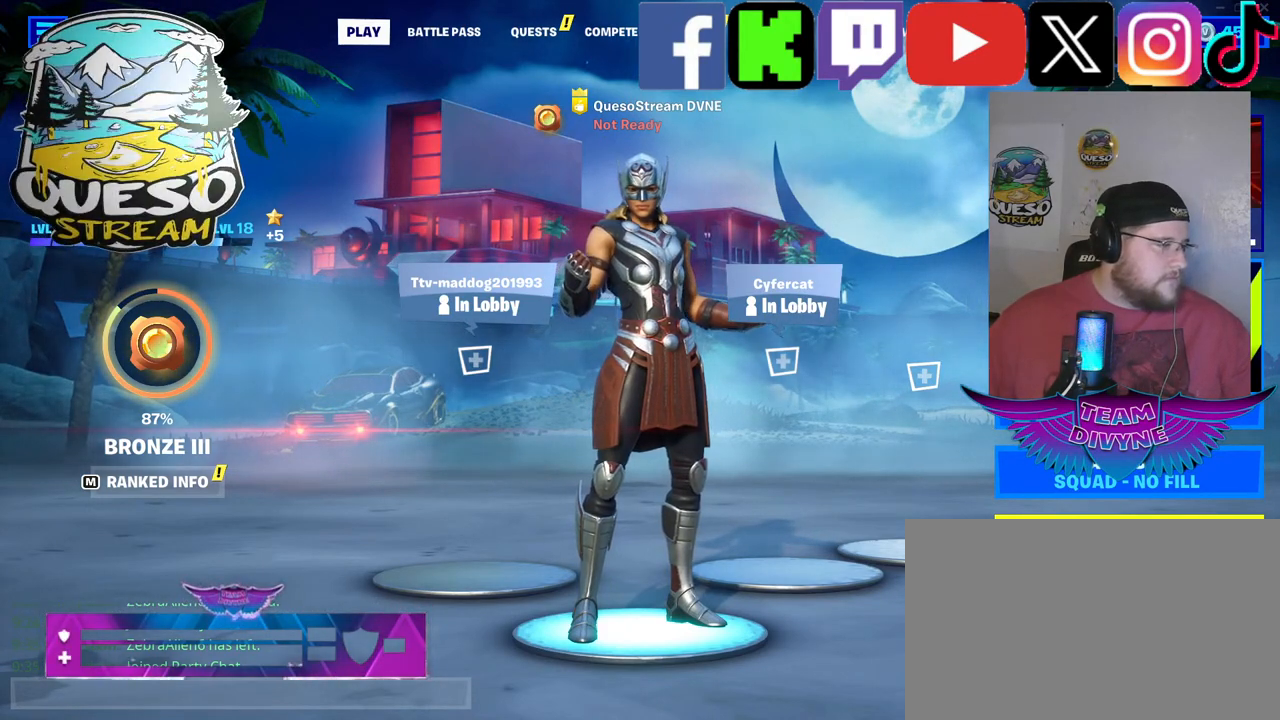
{"keys": [], "mouse": [], "mouse_move": "still", "events": []}
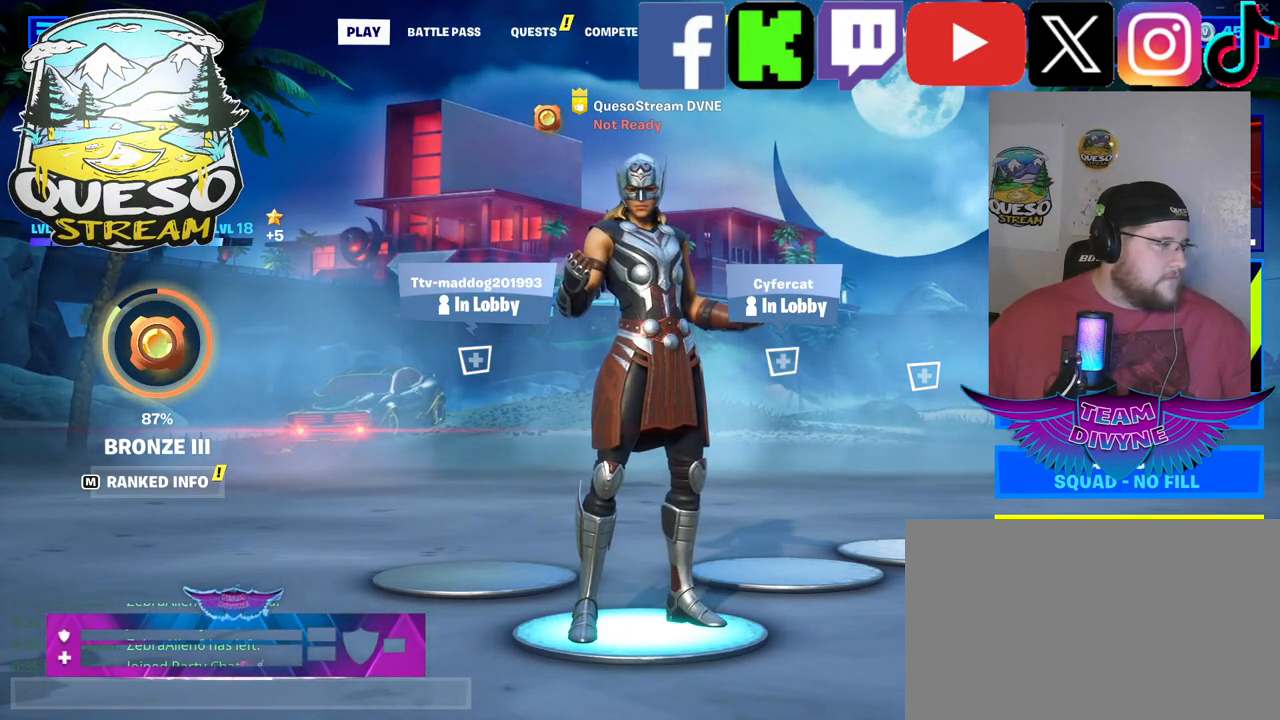
{"keys": [], "mouse": [], "mouse_move": "still", "events": []}
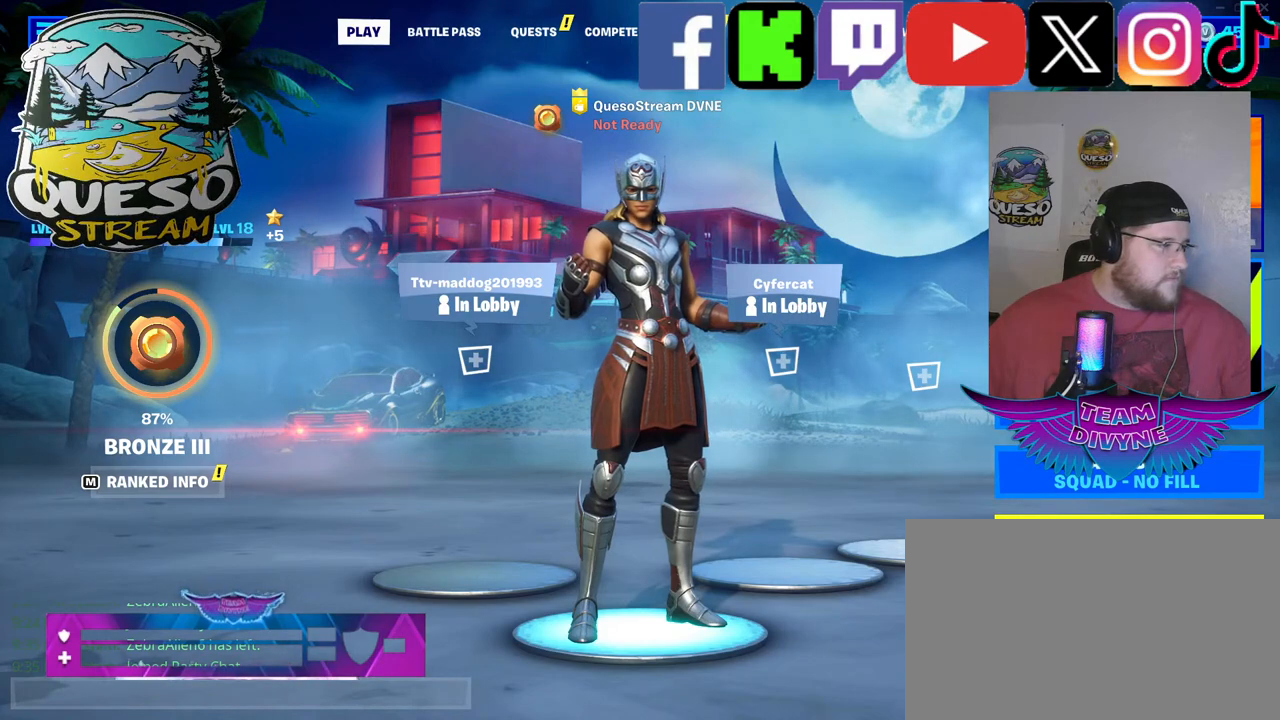
{"keys": [], "mouse": [], "mouse_move": "still", "events": []}
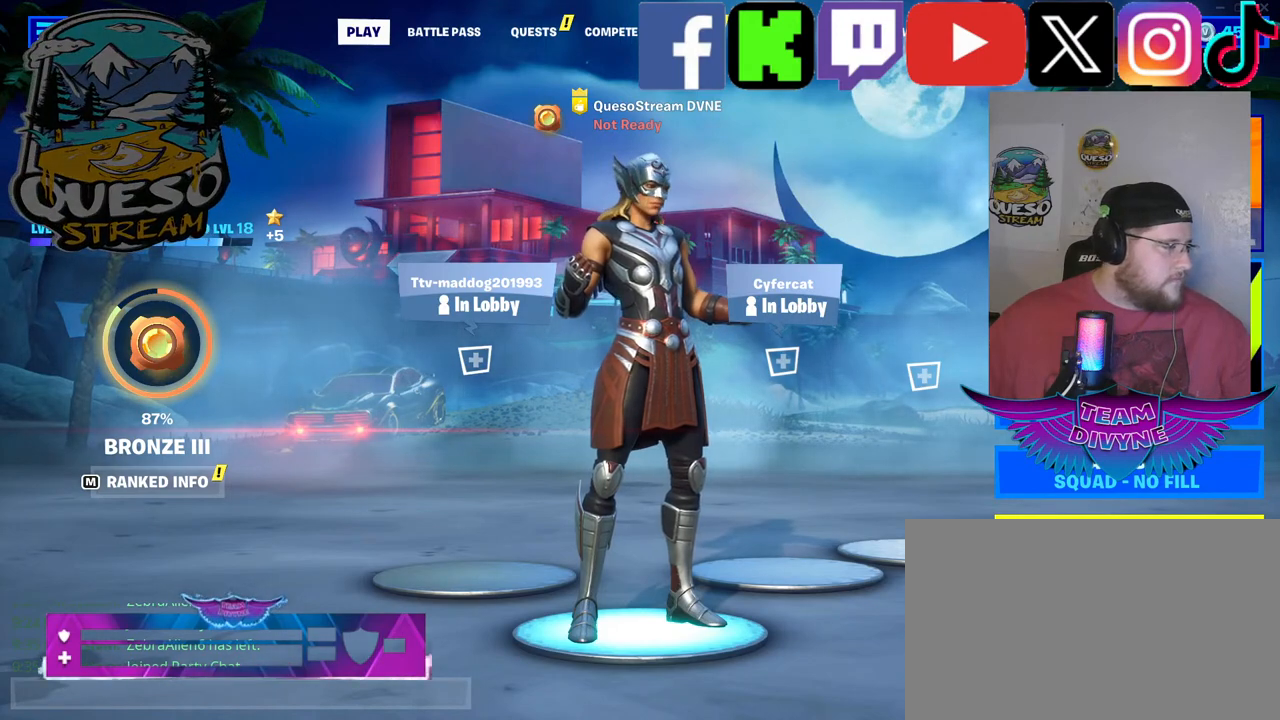
{"keys": [], "mouse": [], "mouse_move": "still", "events": []}
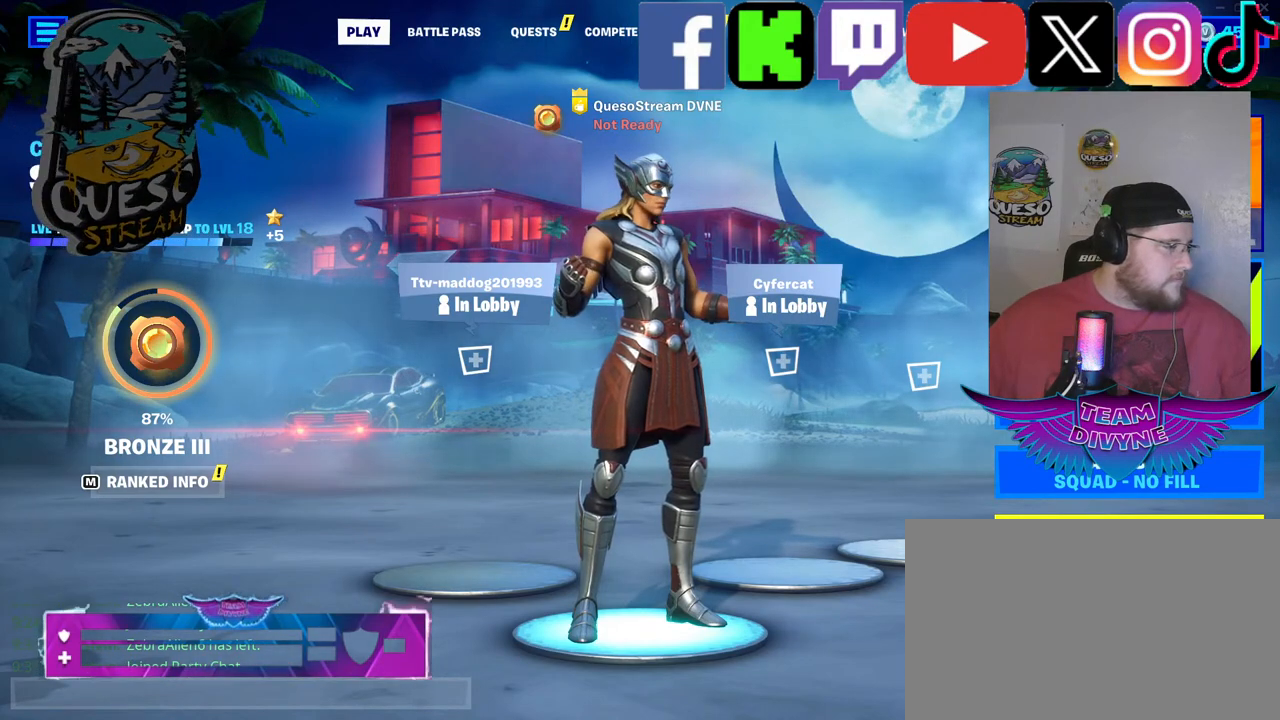
{"keys": [], "mouse": [], "mouse_move": "down", "events": []}
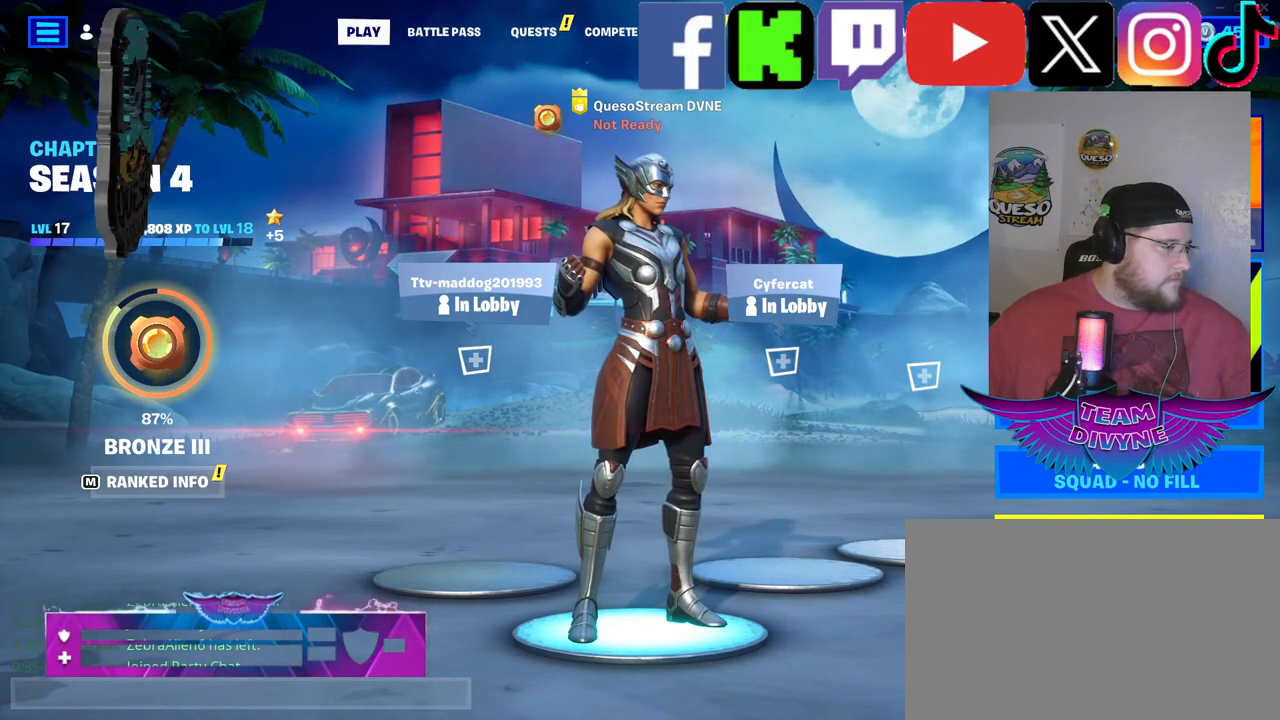
{"keys": [], "mouse": [], "mouse_move": "still", "events": []}
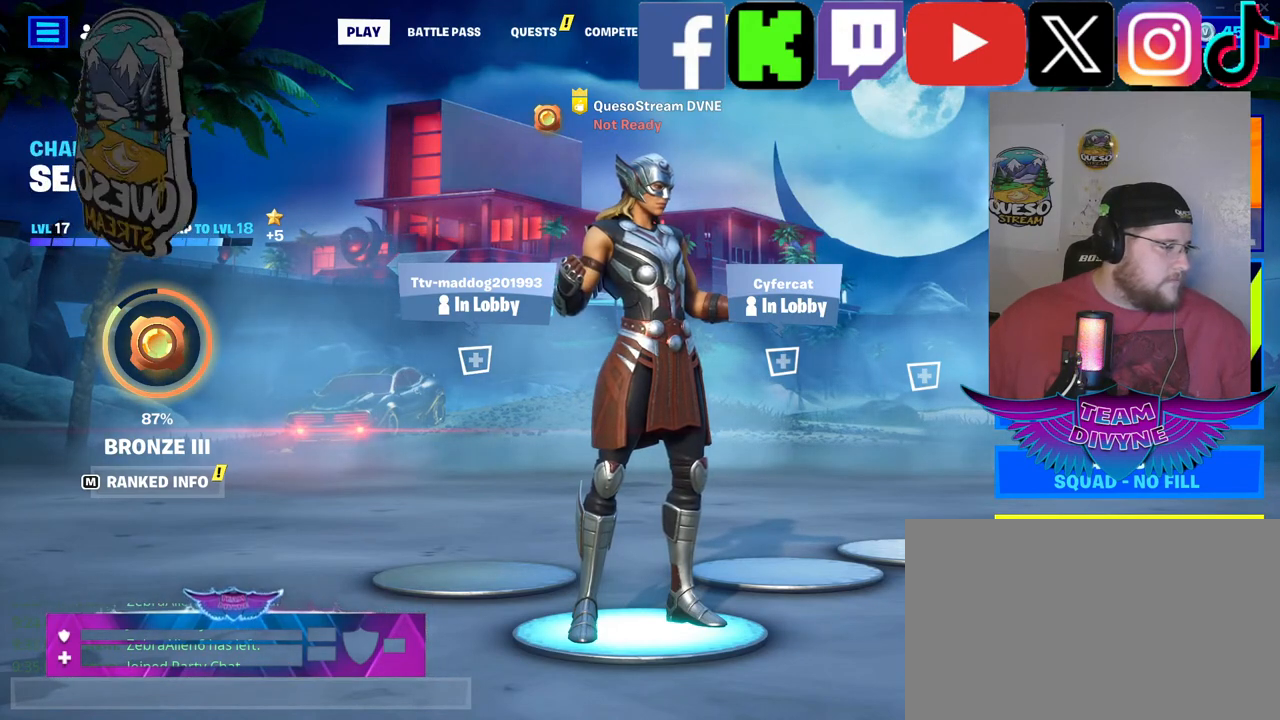
{"keys": [], "mouse": [], "mouse_move": "still", "events": [[183, "mouse_left", "down"], [317, "mouse_left", "up"]]}
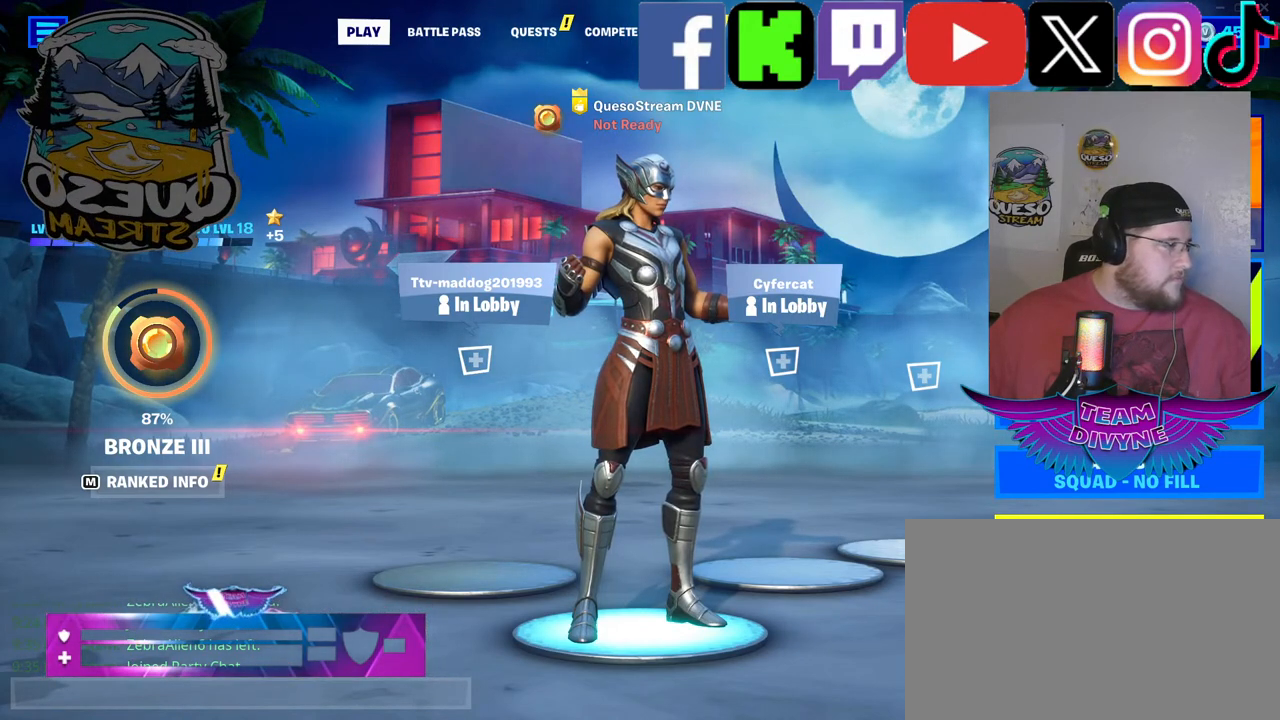
{"keys": [], "mouse": [], "mouse_move": "down", "events": []}
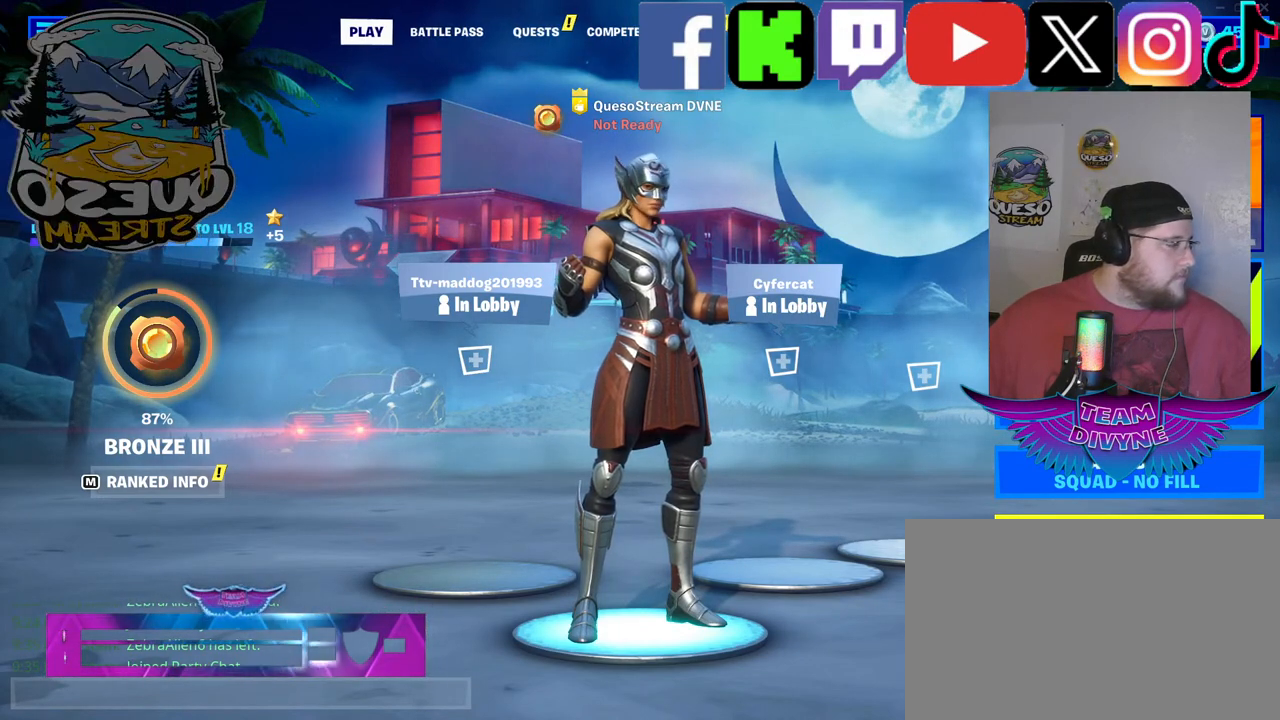
{"keys": [], "mouse": [], "events": []}
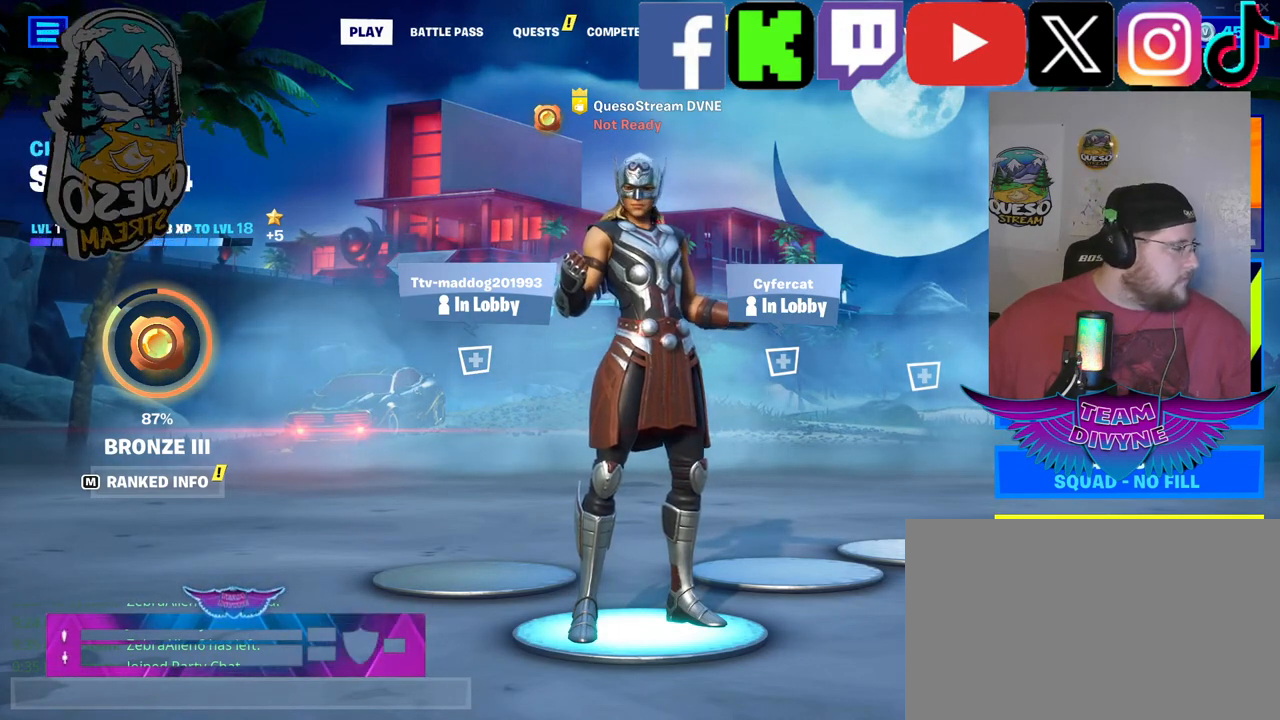
{"keys": [], "mouse": [], "mouse_move": "up-left", "events": []}
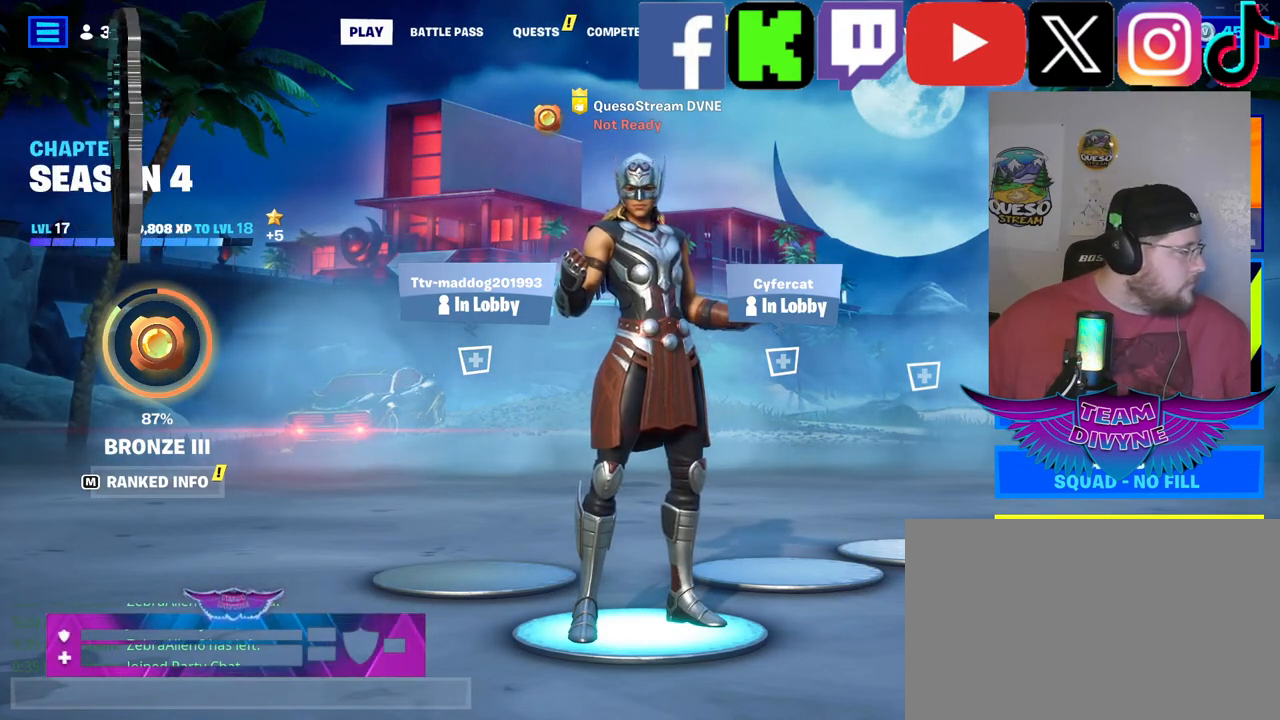
{"keys": [], "mouse": [], "mouse_move": "up-right", "events": []}
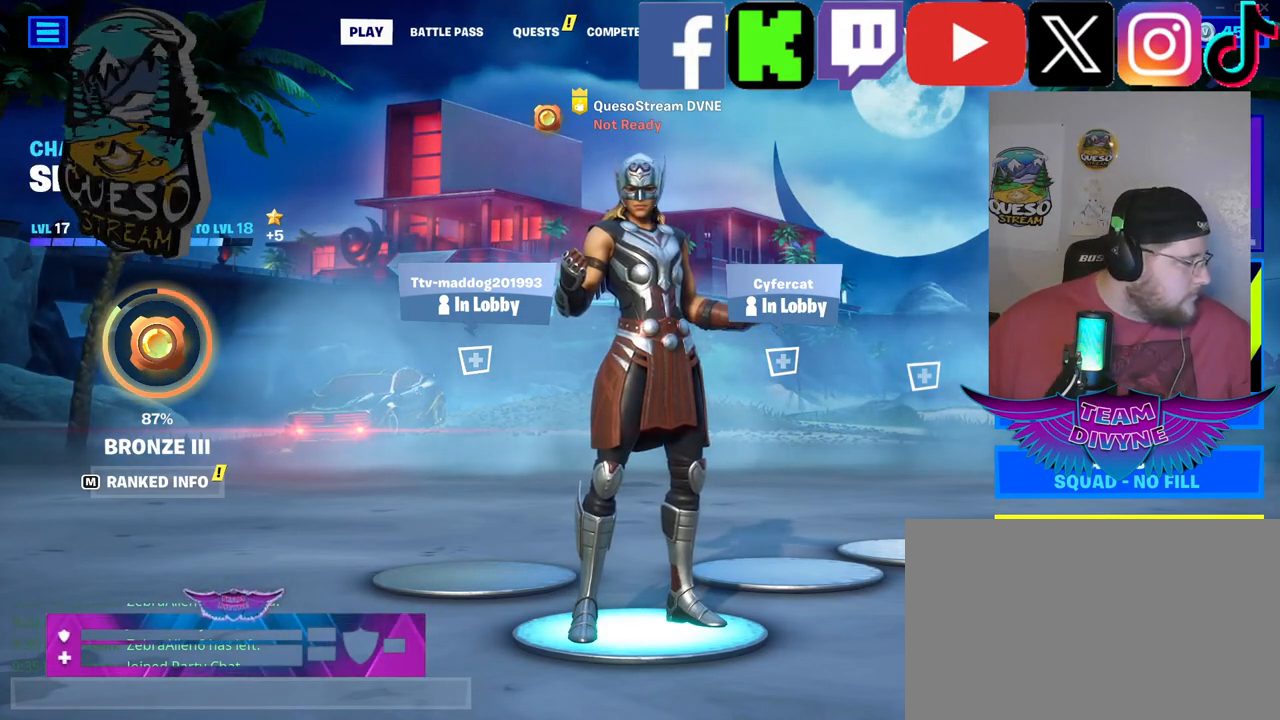
{"keys": [], "mouse": [], "mouse_move": "still", "events": []}
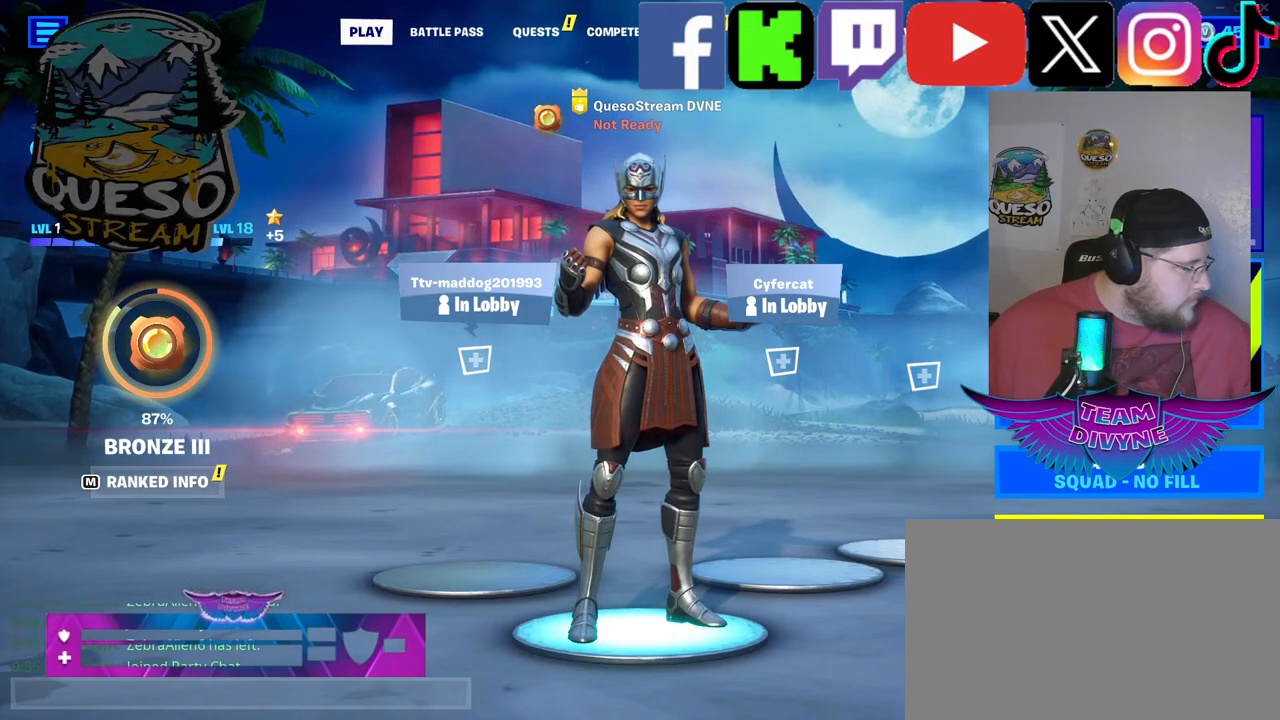
{"keys": [], "mouse": [], "mouse_move": "up", "events": [[100, "mouse_left", "down"], [233, "mouse_left", "up"]]}